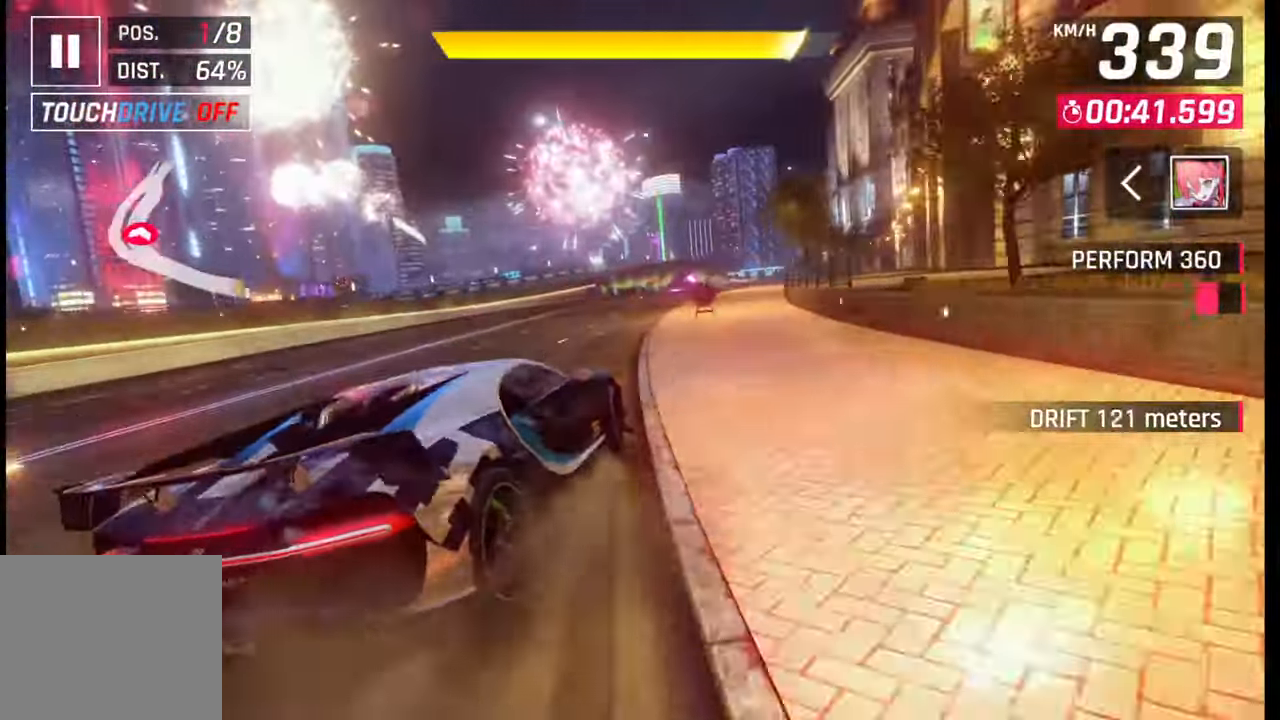
Gameplay with a controller (PlayStation layout); each line is a JSON object with the inputs held at the frame after it. "events" lists button and stick changes between this image and that frame as [ms after this image, input, new state], when the widget could be followed in between.
{"buttons": [], "left_stick": "right", "right_stick": "center", "events": [[250, "CROSS", "down"], [250, "R1", "down"], [350, "R1", "up"], [350, "left_stick", "right"], [367, "CROSS", "up"]]}
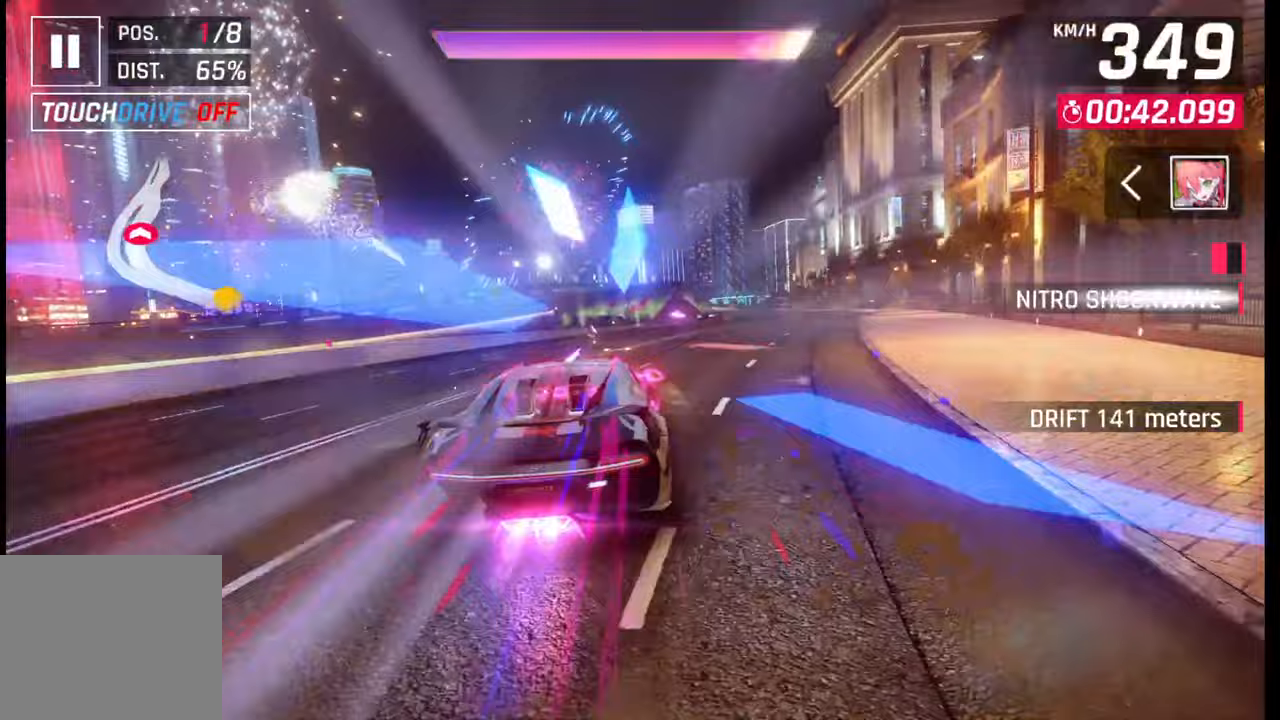
{"buttons": [], "left_stick": "center", "right_stick": "center", "events": [[433, "left_stick", "center"]]}
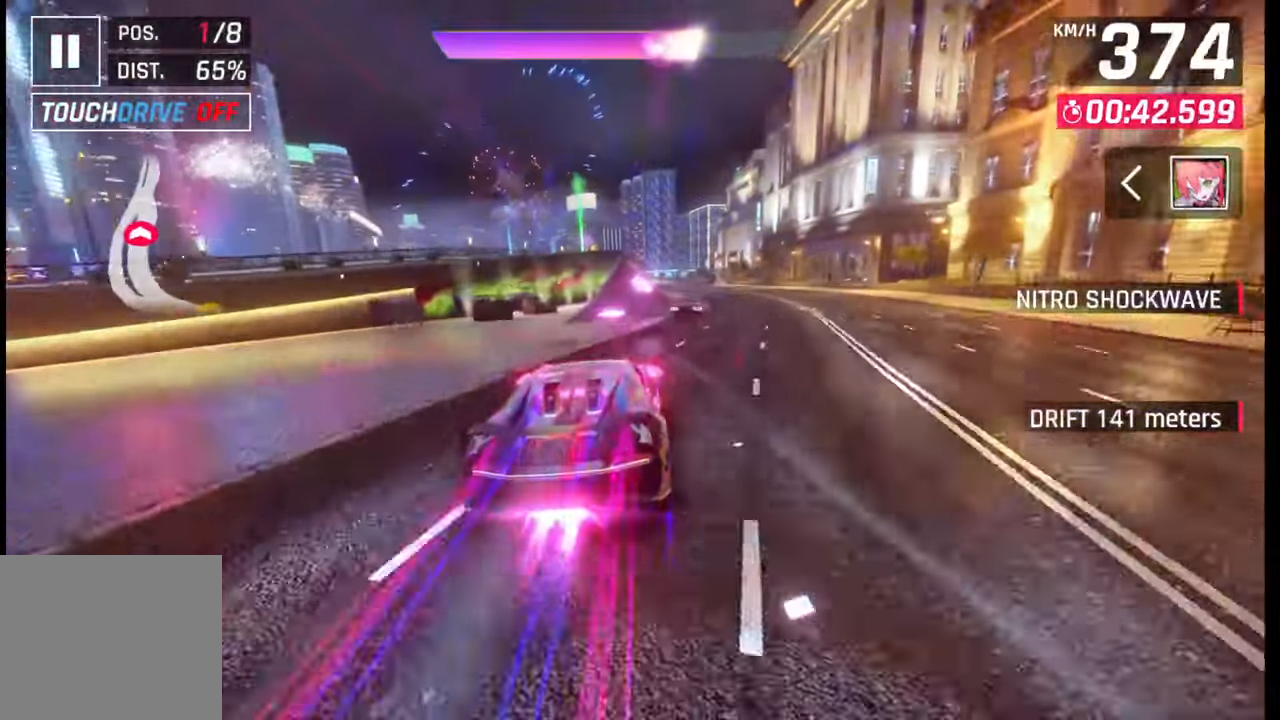
{"buttons": [], "left_stick": "left", "right_stick": "center", "events": [[383, "CROSS", "down"], [383, "R1", "down"], [383, "left_stick", "left"], [467, "R1", "up"], [483, "CROSS", "up"]]}
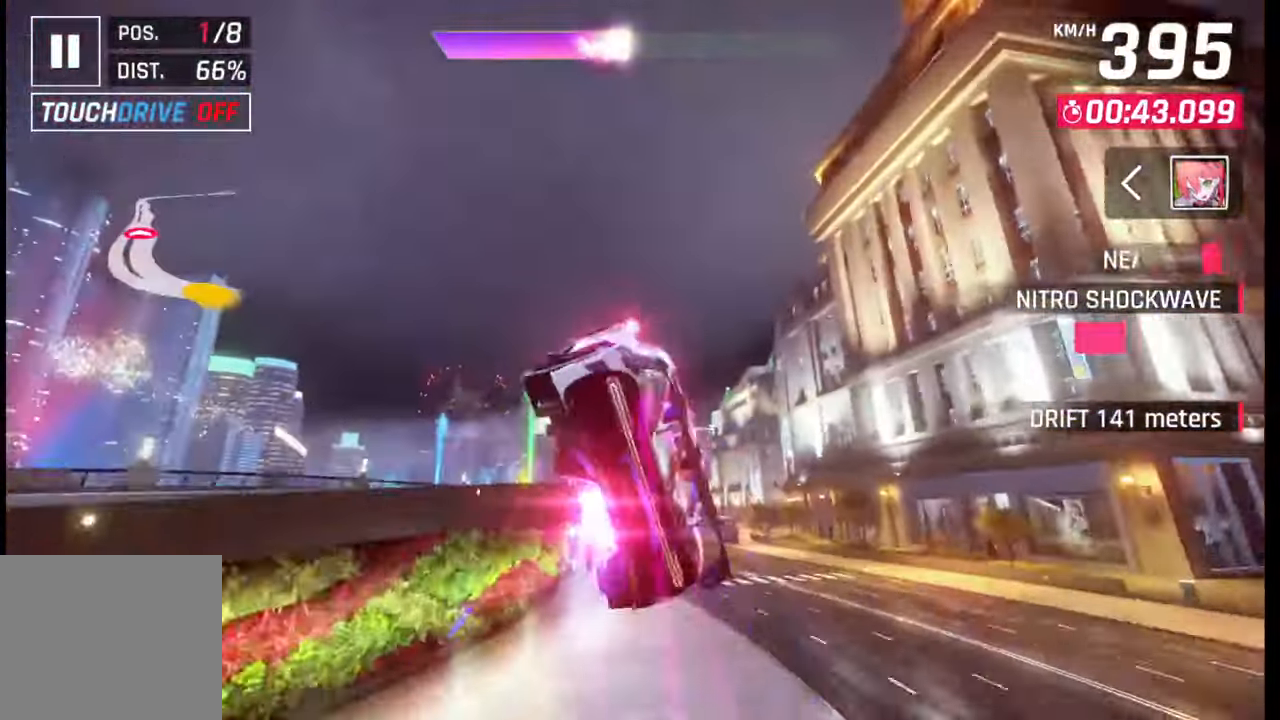
{"buttons": [], "left_stick": "center", "right_stick": "center", "events": [[50, "CROSS", "down"], [50, "R1", "down"], [117, "CROSS", "up"], [117, "left_stick", "center"], [150, "R1", "up"], [200, "CROSS", "down"], [217, "R1", "down"], [300, "CROSS", "up"], [300, "R1", "up"], [383, "CROSS", "down"], [383, "R1", "down"], [450, "CROSS", "up"], [467, "R1", "up"]]}
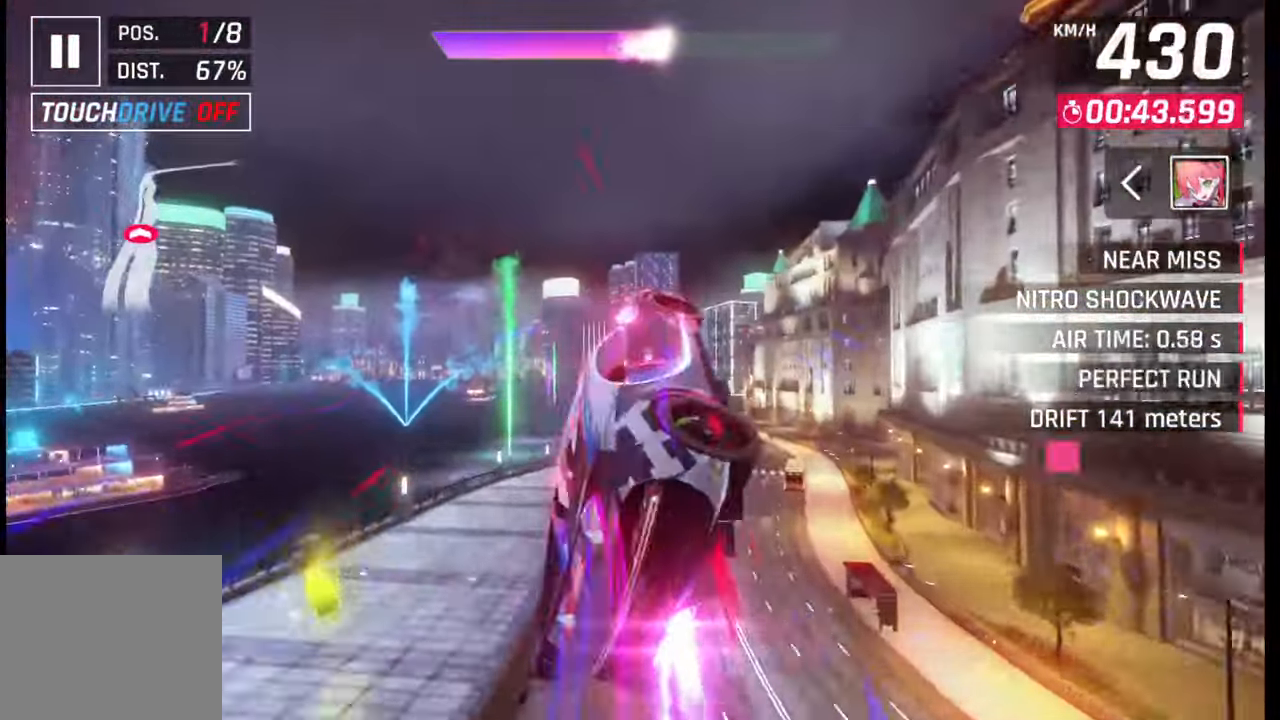
{"buttons": [], "left_stick": "left", "right_stick": "center", "events": [[50, "CROSS", "down"], [50, "R1", "down"], [133, "CROSS", "up"], [133, "R1", "up"], [183, "R1", "down"], [217, "CROSS", "down"], [283, "R1", "up"], [300, "CROSS", "up"], [350, "R1", "down"], [367, "CROSS", "down"], [450, "CROSS", "up"], [467, "R1", "up"], [467, "left_stick", "left"]]}
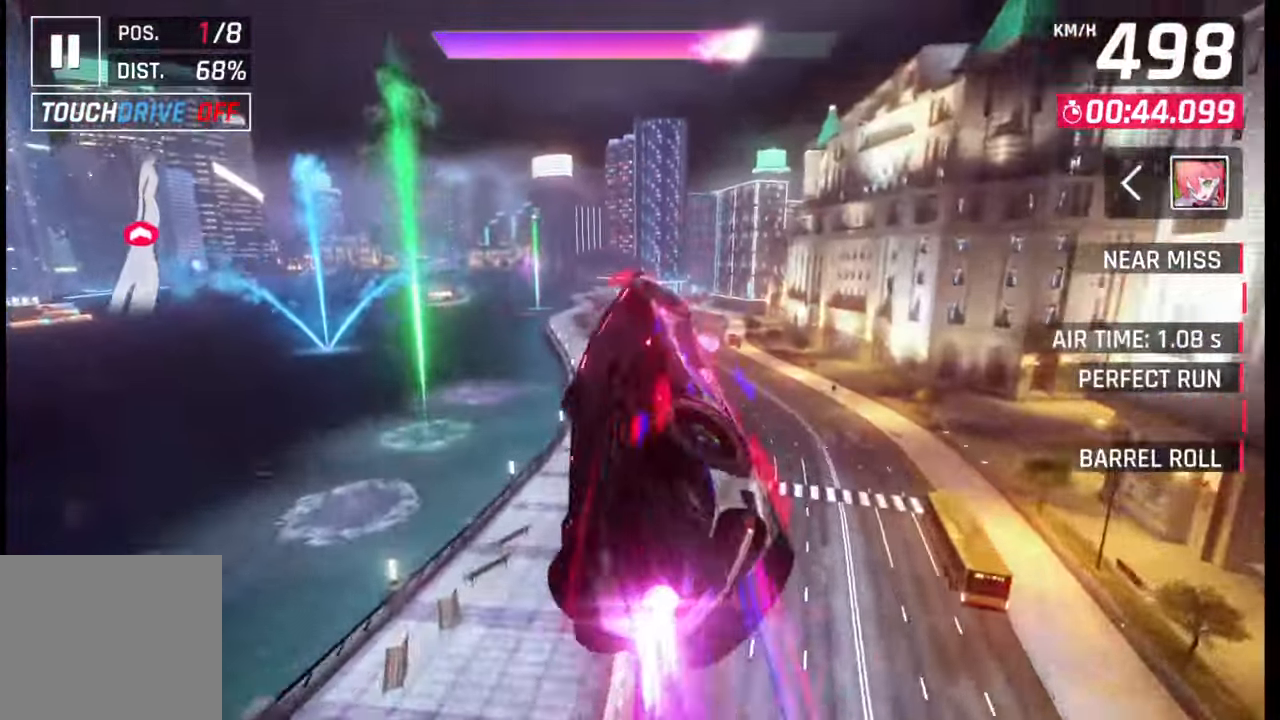
{"buttons": [], "left_stick": "center", "right_stick": "center", "events": [[33, "CROSS", "down"], [33, "R1", "down"], [117, "CROSS", "up"], [133, "R1", "up"], [200, "CROSS", "down"], [200, "R1", "down"], [283, "CROSS", "up"], [300, "R1", "up"], [367, "CROSS", "down"], [367, "R1", "down"], [450, "CROSS", "up"], [450, "R1", "up"], [483, "left_stick", "center"]]}
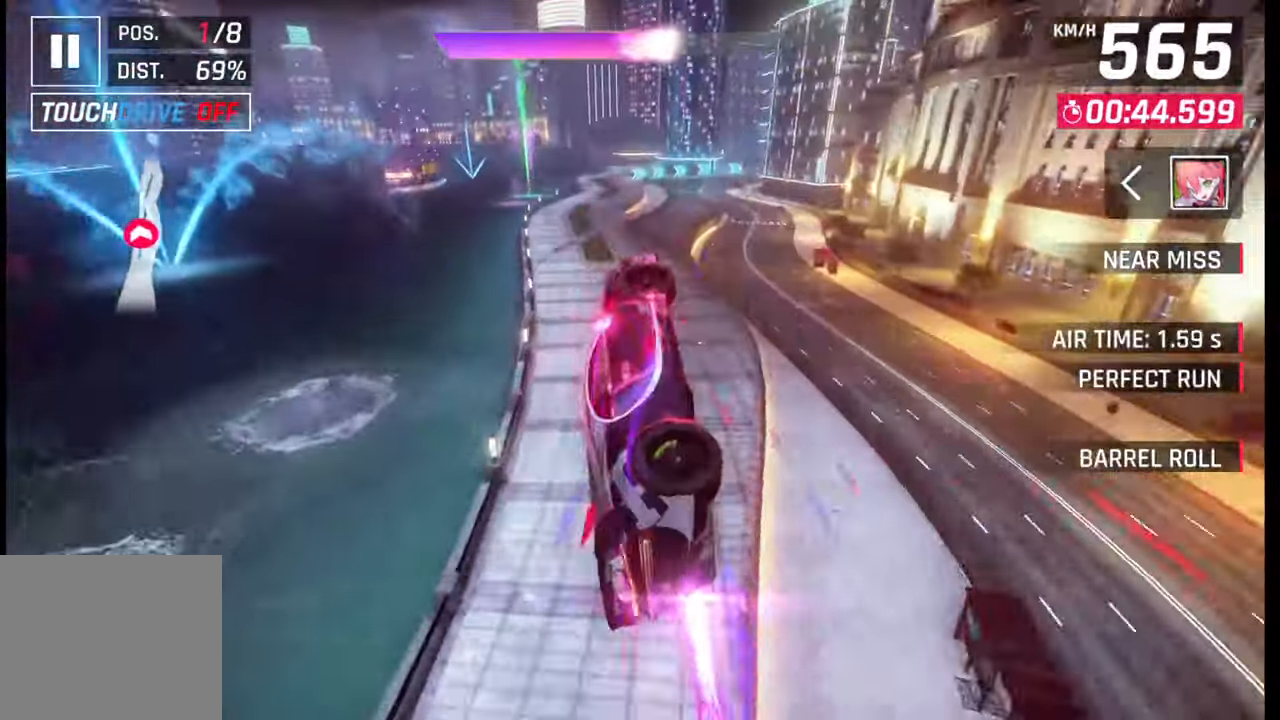
{"buttons": [], "left_stick": "right", "right_stick": "center", "events": [[17, "R1", "down"], [33, "CROSS", "down"], [100, "CROSS", "up"], [117, "R1", "up"], [183, "R1", "down"], [200, "CROSS", "down"], [200, "left_stick", "right"], [467, "CROSS", "up"], [467, "R1", "up"]]}
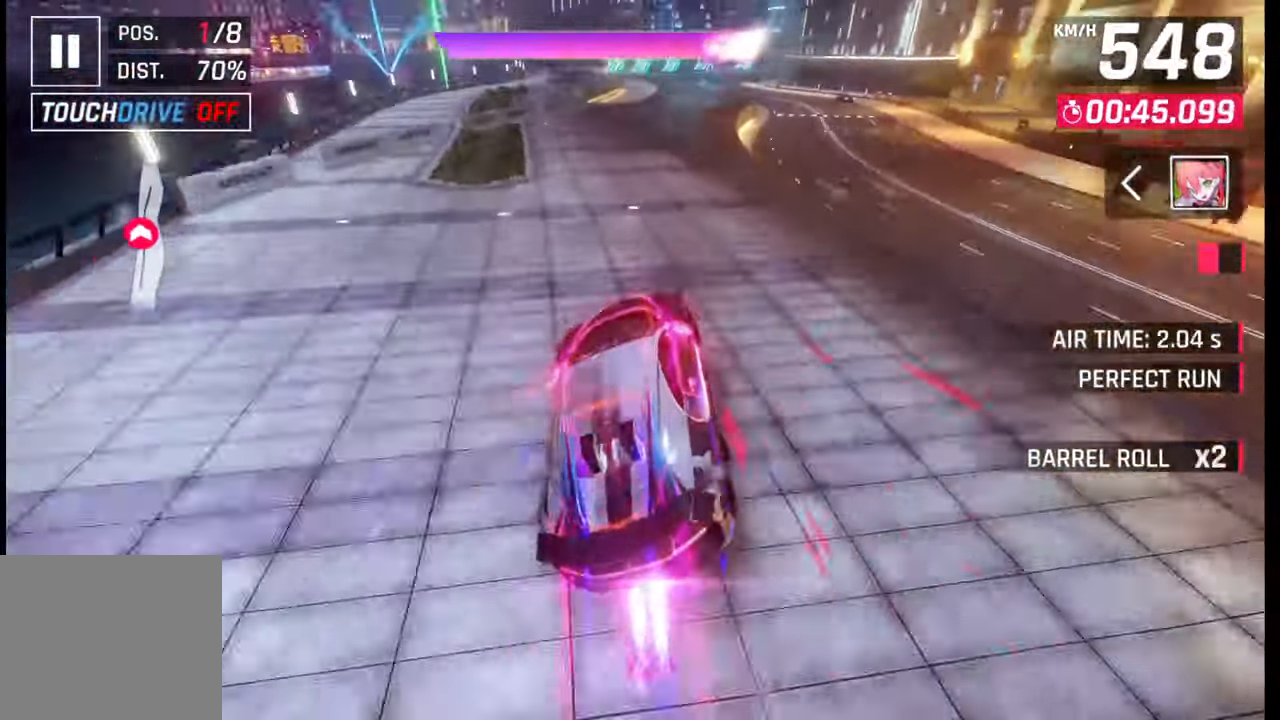
{"buttons": [], "left_stick": "right", "right_stick": "center", "events": [[67, "SQUARE", "down"], [150, "SQUARE", "up"]]}
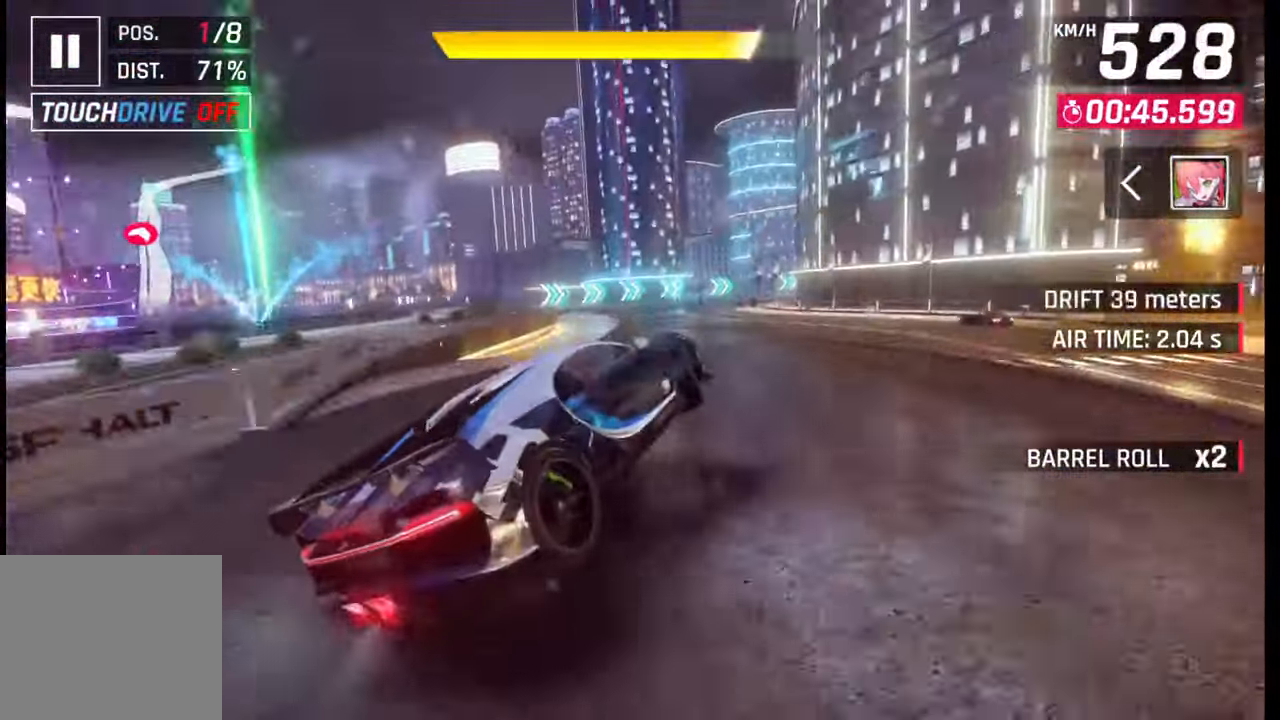
{"buttons": [], "left_stick": "right", "right_stick": "center", "events": [[200, "CROSS", "down"], [200, "R1", "down"], [283, "CROSS", "up"], [283, "R1", "up"], [367, "CROSS", "down"], [367, "R1", "down"], [467, "CROSS", "up"], [467, "R1", "up"]]}
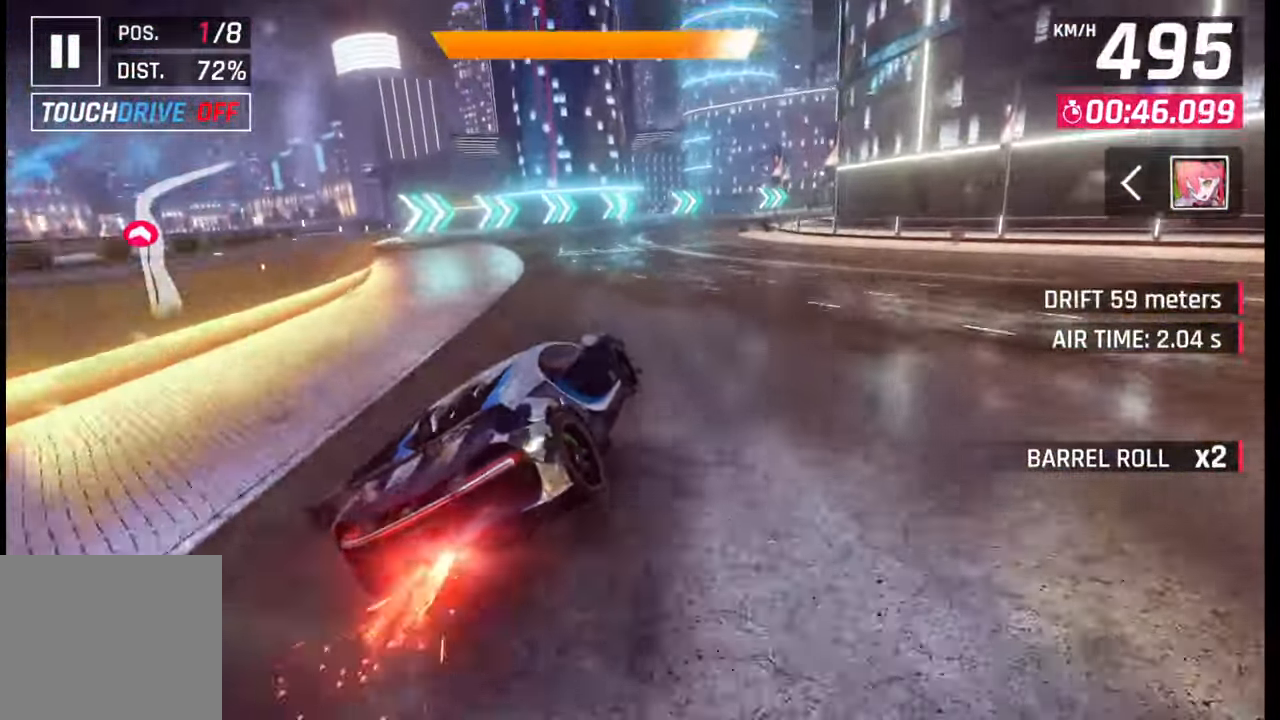
{"buttons": [], "left_stick": "right", "right_stick": "center", "events": [[83, "SQUARE", "down"], [133, "SQUARE", "up"]]}
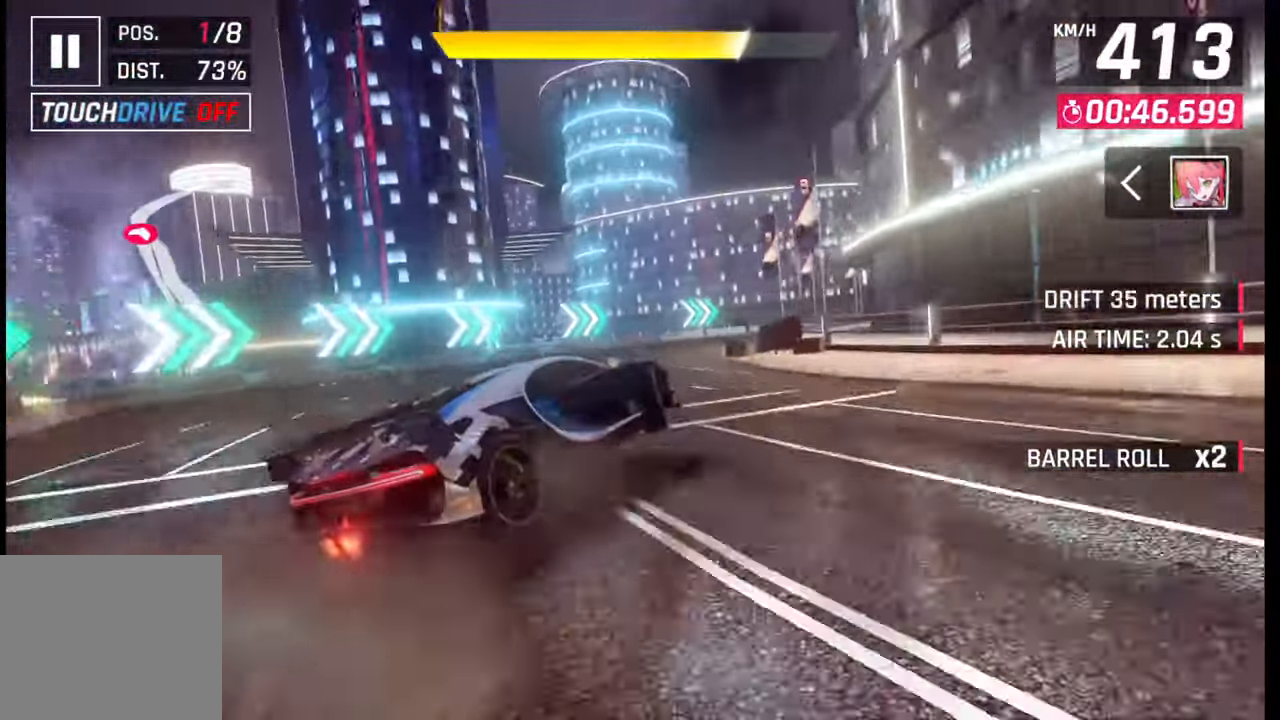
{"buttons": [], "left_stick": "right", "right_stick": "center", "events": [[33, "R1", "down"], [50, "L1", "down"], [83, "R1", "up"], [133, "L1", "up"]]}
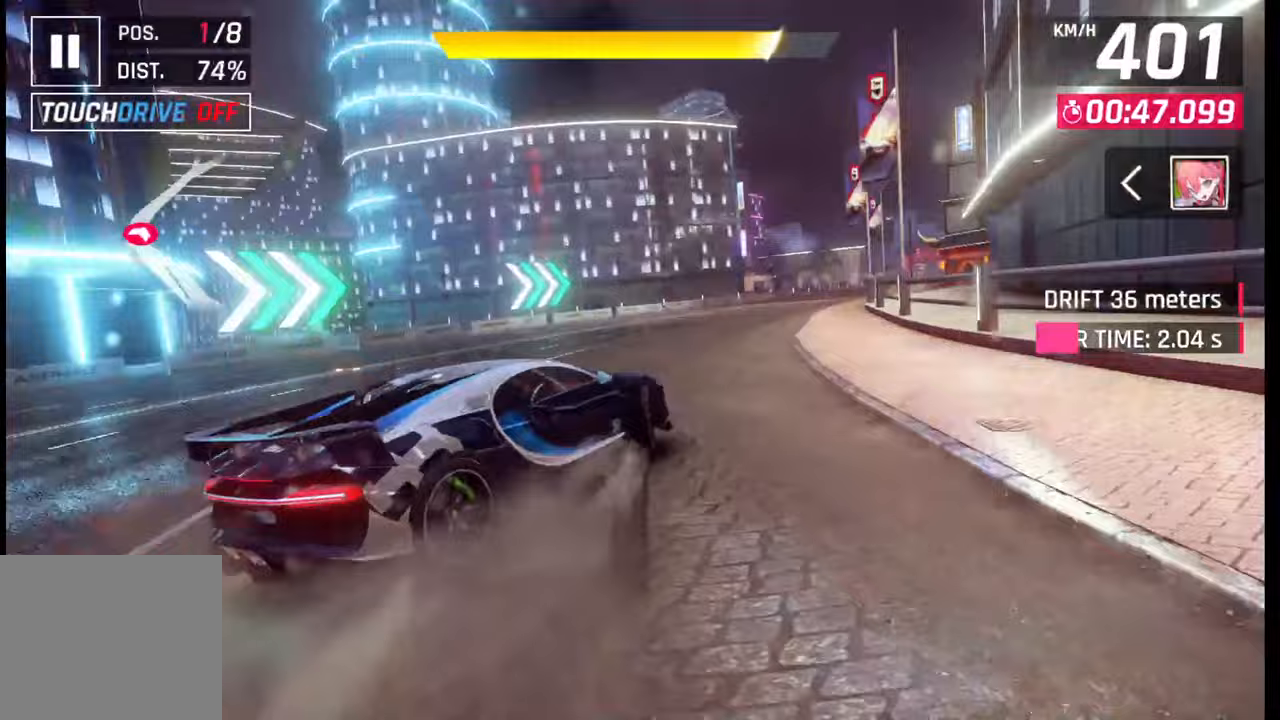
{"buttons": [], "left_stick": "center", "right_stick": "center", "events": [[333, "SQUARE", "down"], [333, "left_stick", "center"], [400, "SQUARE", "up"]]}
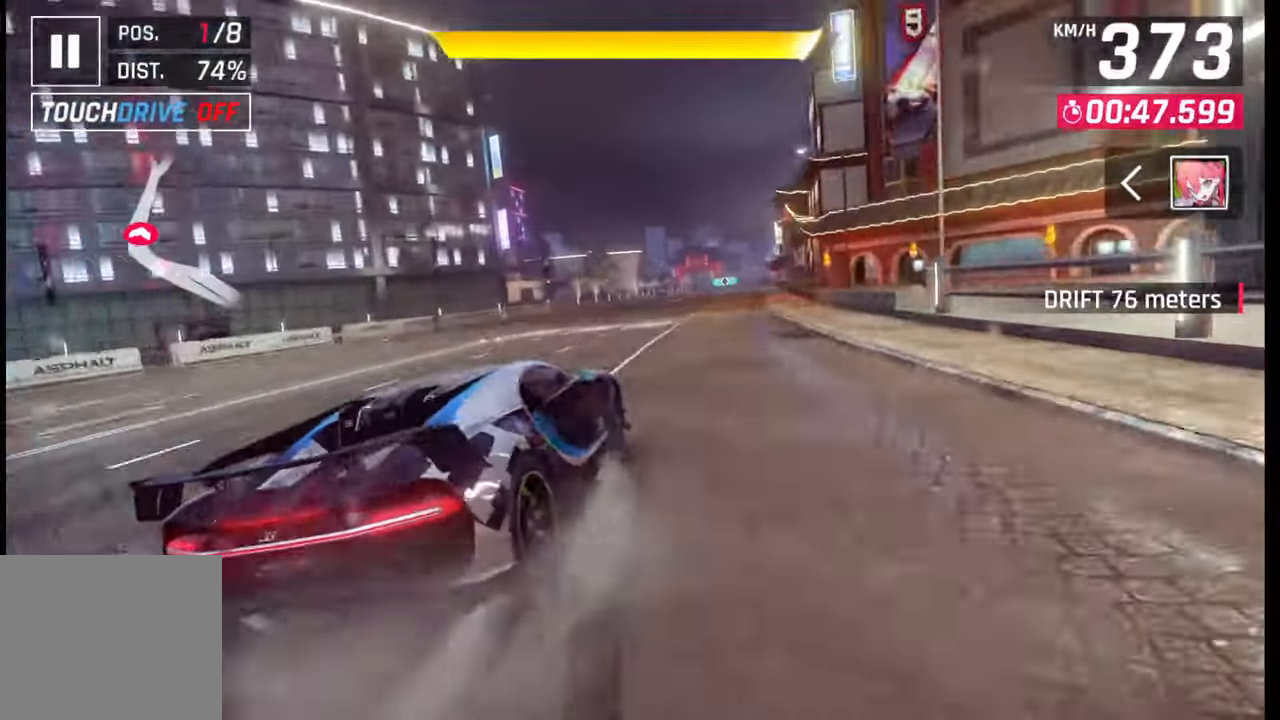
{"buttons": [], "left_stick": "right", "right_stick": "center", "events": [[67, "CROSS", "down"], [67, "R1", "down"], [150, "CROSS", "up"], [150, "R1", "up"], [167, "left_stick", "right"]]}
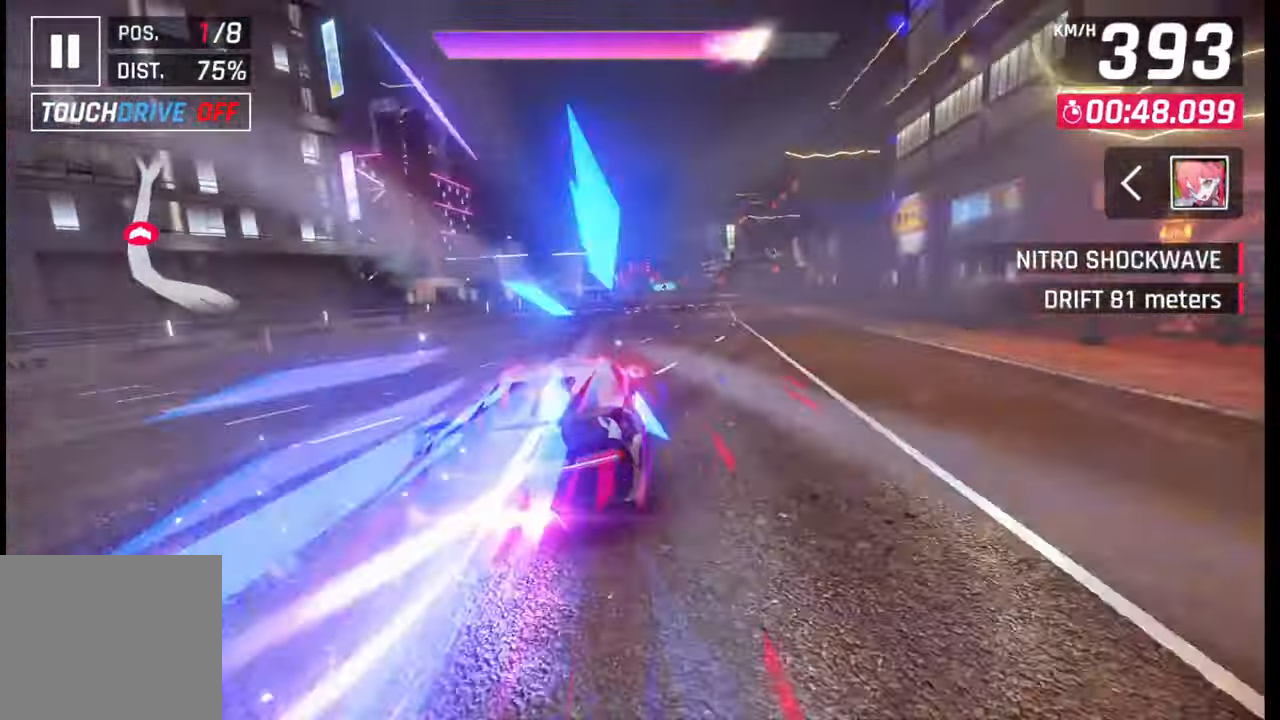
{"buttons": [], "left_stick": "right", "right_stick": "center", "events": []}
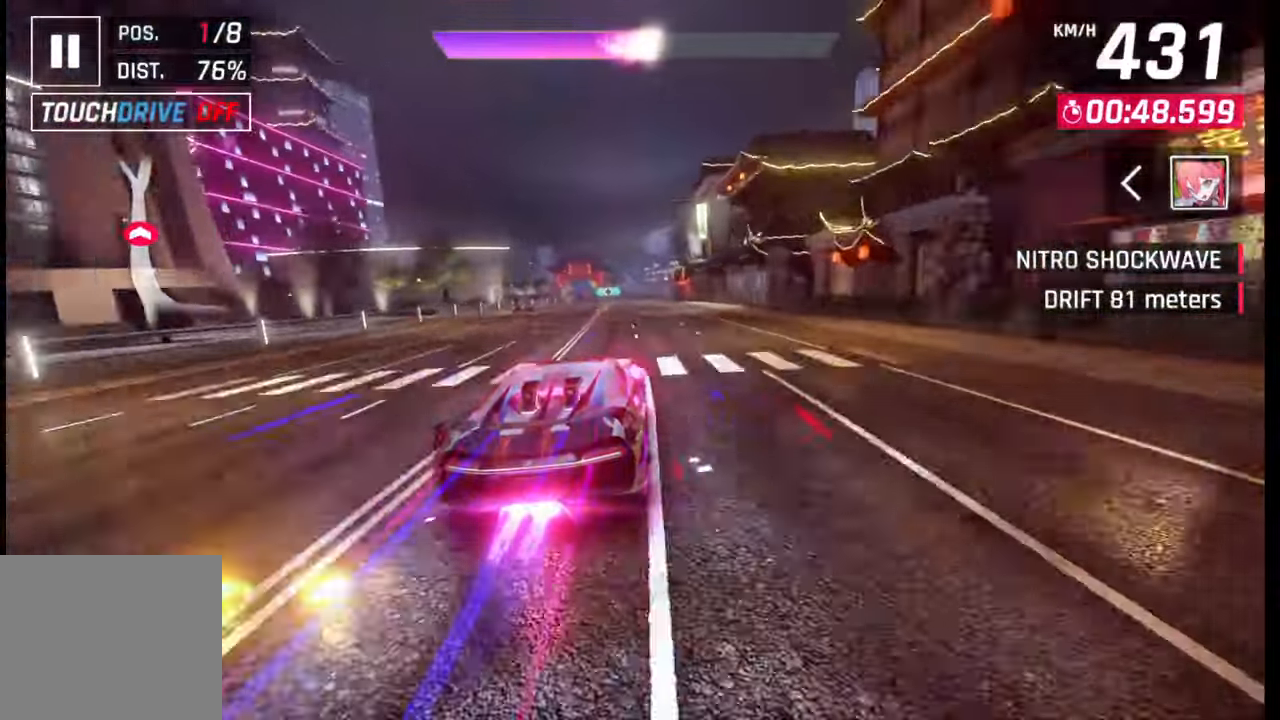
{"buttons": [], "left_stick": "center", "right_stick": "center", "events": [[167, "SQUARE", "down"], [183, "left_stick", "center"], [283, "SQUARE", "up"], [433, "CROSS", "down"], [483, "CROSS", "up"]]}
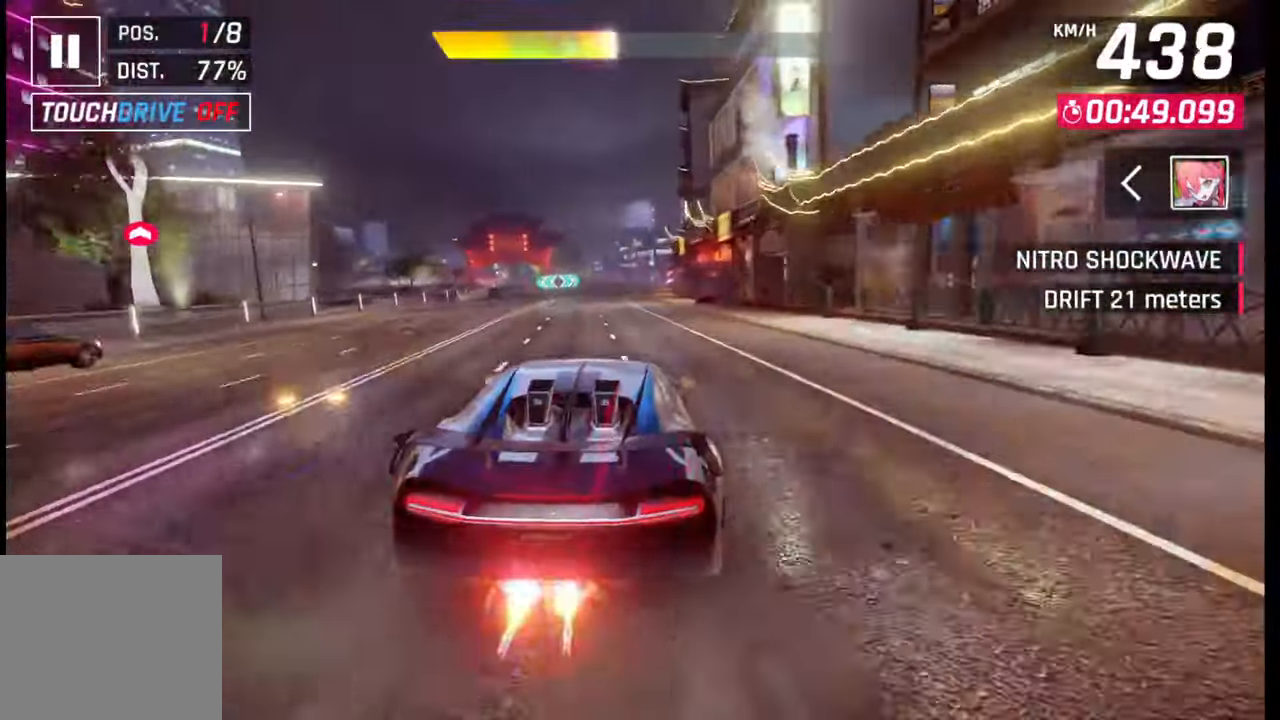
{"buttons": [], "left_stick": "right", "right_stick": "center", "events": [[133, "left_stick", "right"]]}
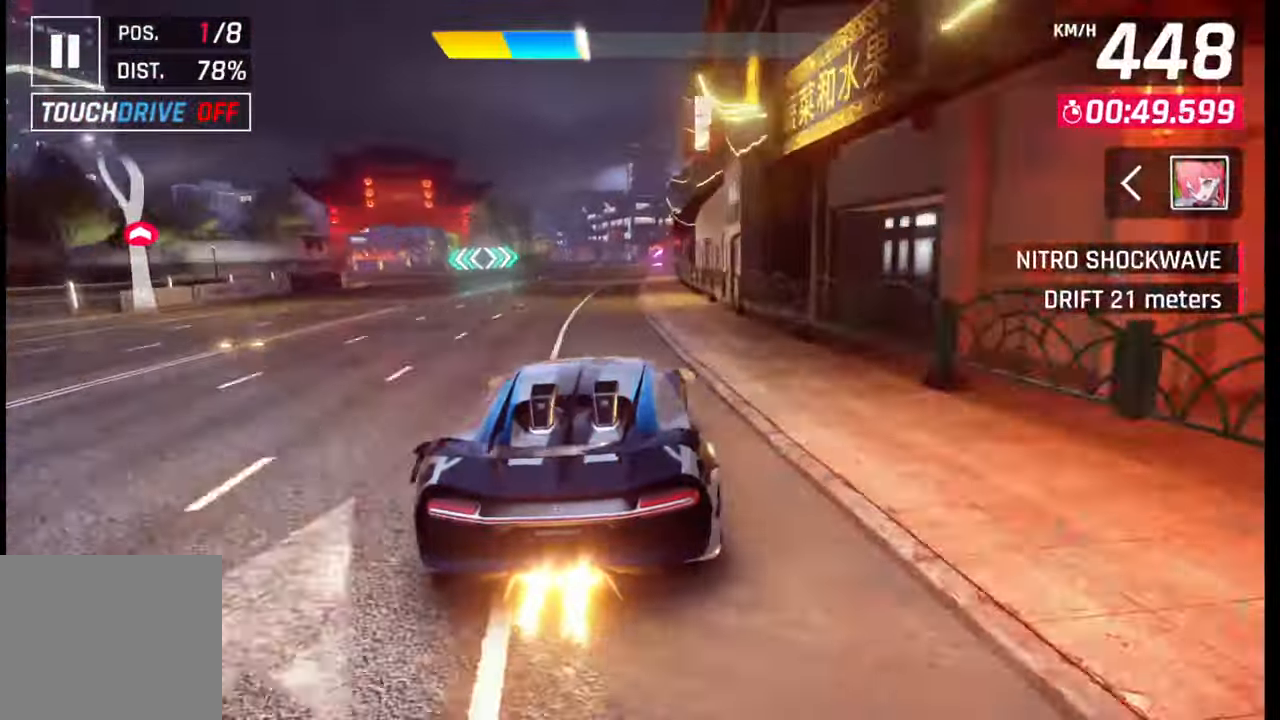
{"buttons": [], "left_stick": "right", "right_stick": "center", "events": [[367, "CROSS", "down"], [417, "CROSS", "up"]]}
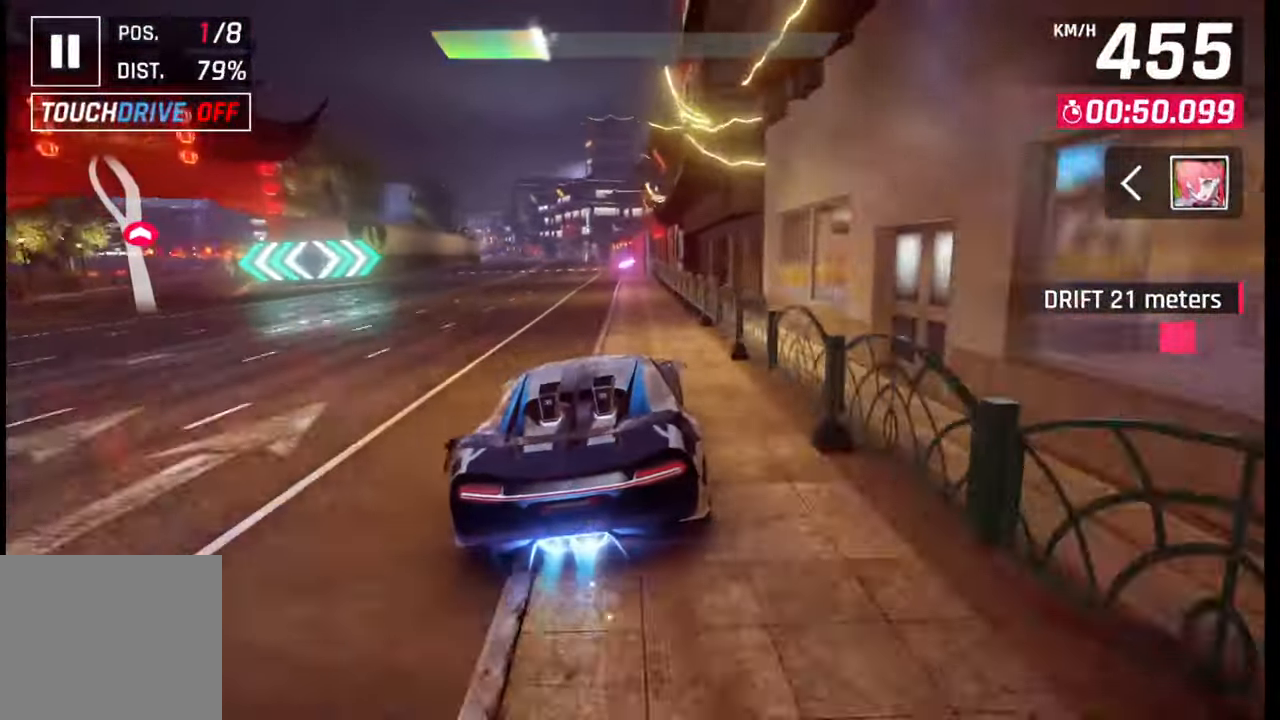
{"buttons": [], "left_stick": "center", "right_stick": "center", "events": [[117, "left_stick", "center"]]}
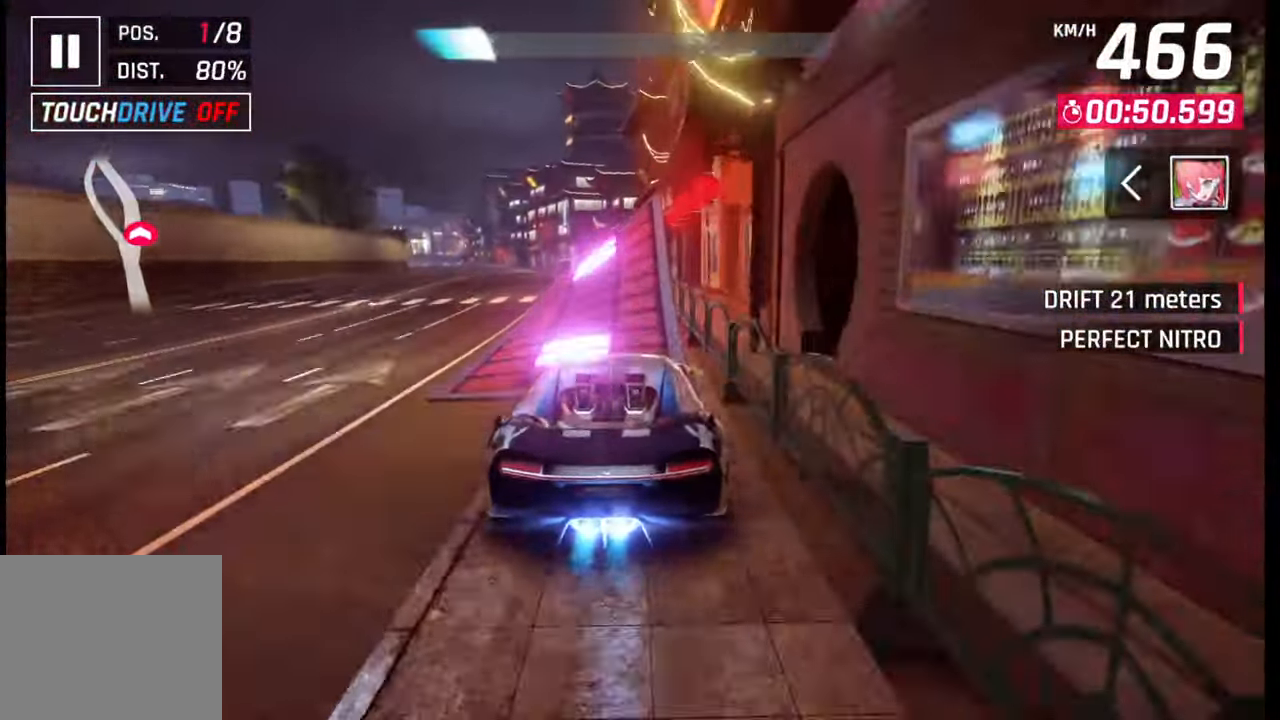
{"buttons": [], "left_stick": "left", "right_stick": "center", "events": [[17, "SQUARE", "down"], [83, "SQUARE", "up"], [100, "left_stick", "left"], [150, "CROSS", "down"], [150, "R1", "down"], [217, "CROSS", "up"], [217, "R1", "up"], [283, "CROSS", "down"], [283, "R1", "down"], [350, "CROSS", "up"], [367, "R1", "up"], [417, "CROSS", "down"], [433, "R1", "down"], [500, "CROSS", "up"], [500, "R1", "up"]]}
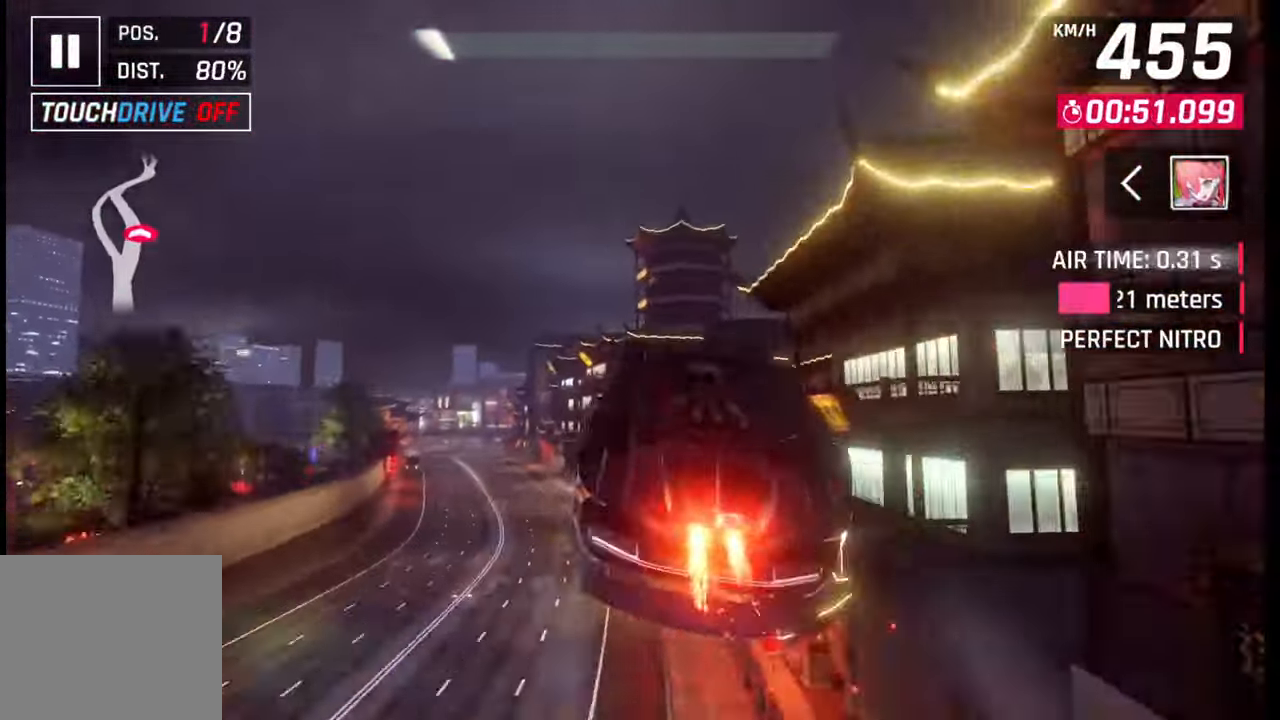
{"buttons": [], "left_stick": "left", "right_stick": "center", "events": [[83, "CROSS", "down"], [83, "R1", "down"], [150, "CROSS", "up"], [150, "R1", "up"], [233, "CROSS", "down"], [233, "R1", "down"], [300, "CROSS", "up"], [300, "R1", "up"], [367, "CROSS", "down"], [367, "R1", "down"], [450, "CROSS", "up"], [467, "R1", "up"]]}
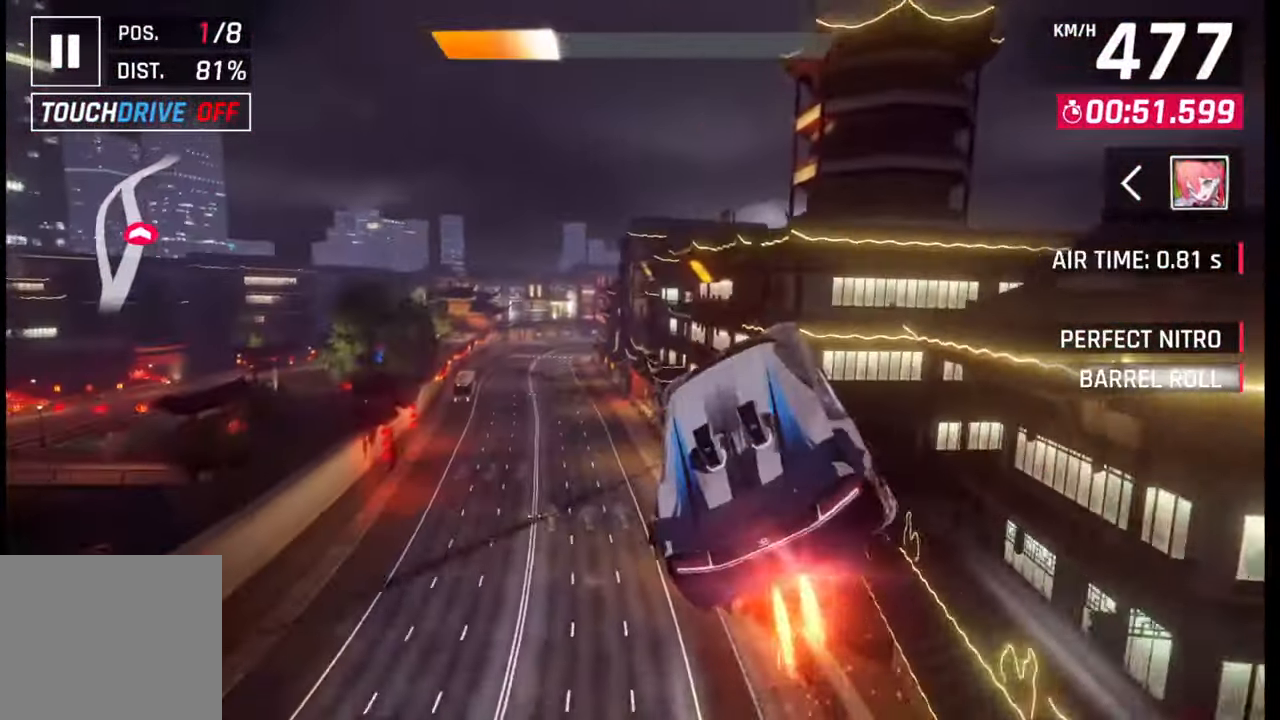
{"buttons": ["SQUARE"], "left_stick": "left", "right_stick": "center", "events": [[17, "CROSS", "down"], [17, "R1", "down"], [100, "CROSS", "up"], [100, "R1", "up"], [167, "R1", "down"], [183, "CROSS", "down"], [300, "CROSS", "up"], [300, "R1", "up"], [467, "SQUARE", "down"]]}
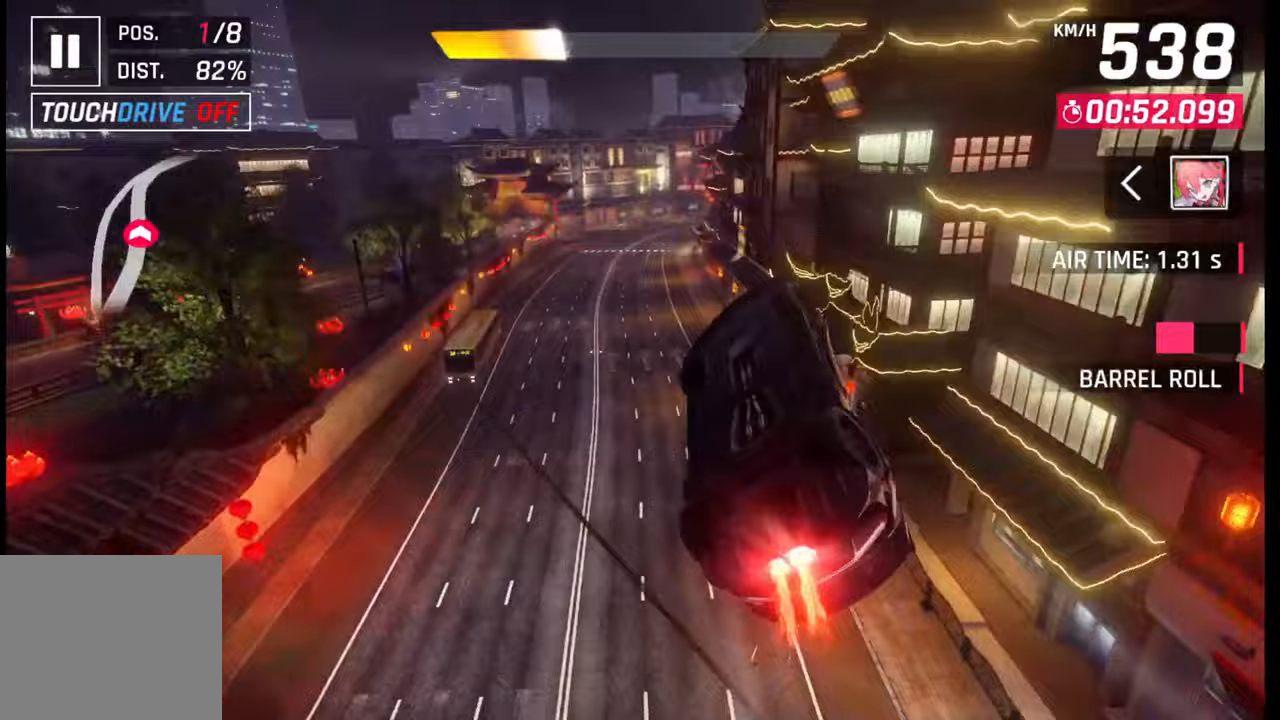
{"buttons": ["CROSS", "R1"], "left_stick": "right", "right_stick": "center", "events": [[33, "SQUARE", "up"], [83, "left_stick", "center"], [133, "left_stick", "right"], [333, "CROSS", "down"], [333, "R1", "down"], [400, "CROSS", "up"], [400, "R1", "up"], [450, "R1", "down"], [467, "CROSS", "down"]]}
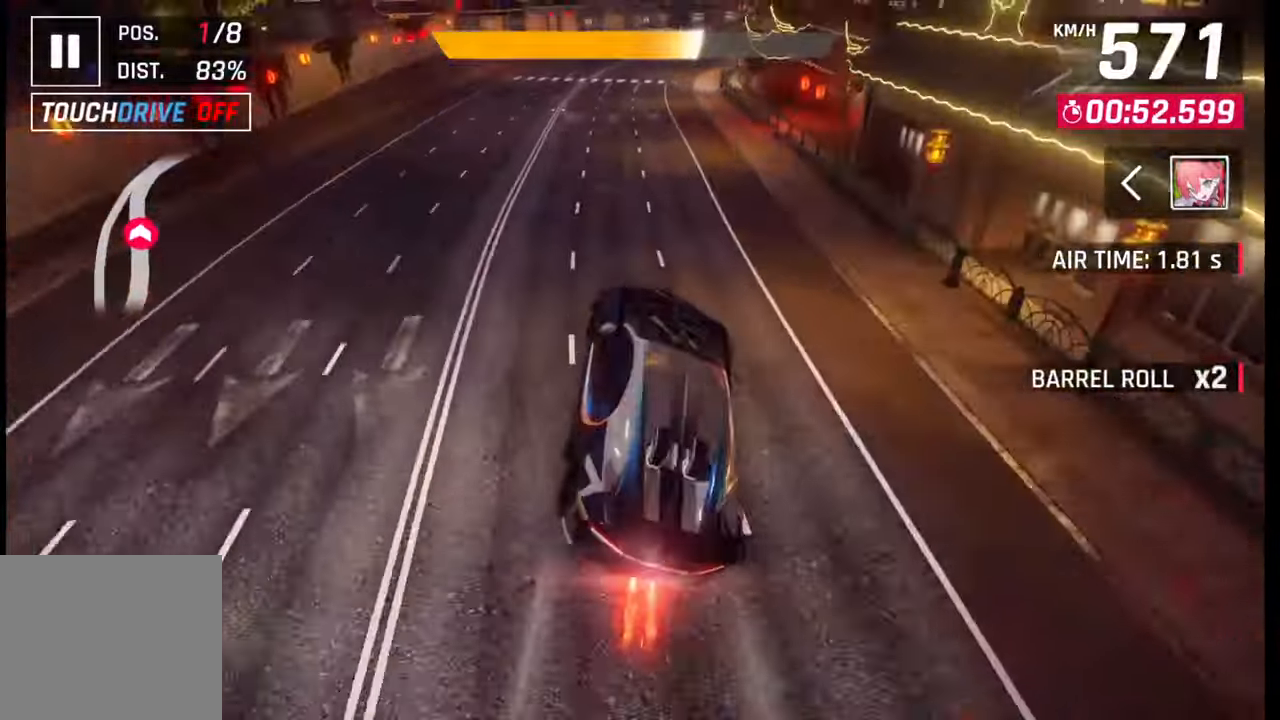
{"buttons": [], "left_stick": "right", "right_stick": "center", "events": [[67, "CROSS", "up"], [67, "R1", "up"], [200, "SQUARE", "down"], [267, "SQUARE", "up"]]}
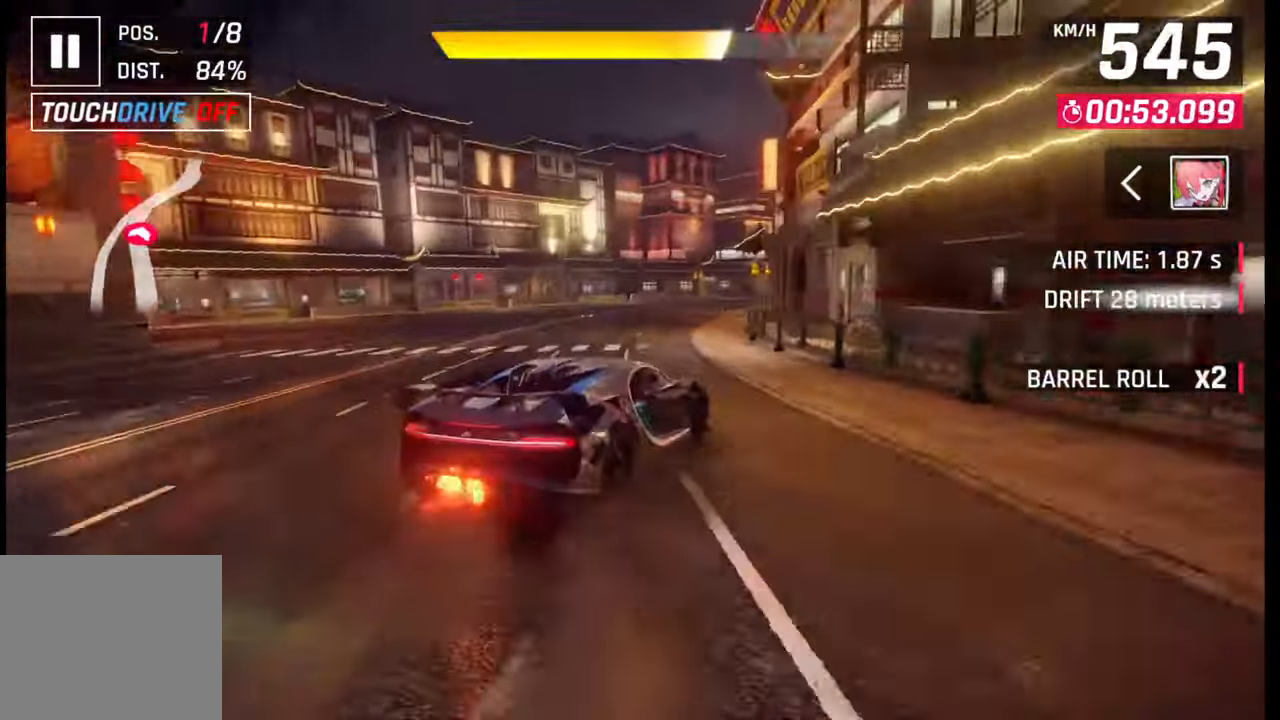
{"buttons": [], "left_stick": "right", "right_stick": "center", "events": [[117, "R1", "down"], [150, "L1", "down"], [183, "R1", "up"], [200, "L1", "up"]]}
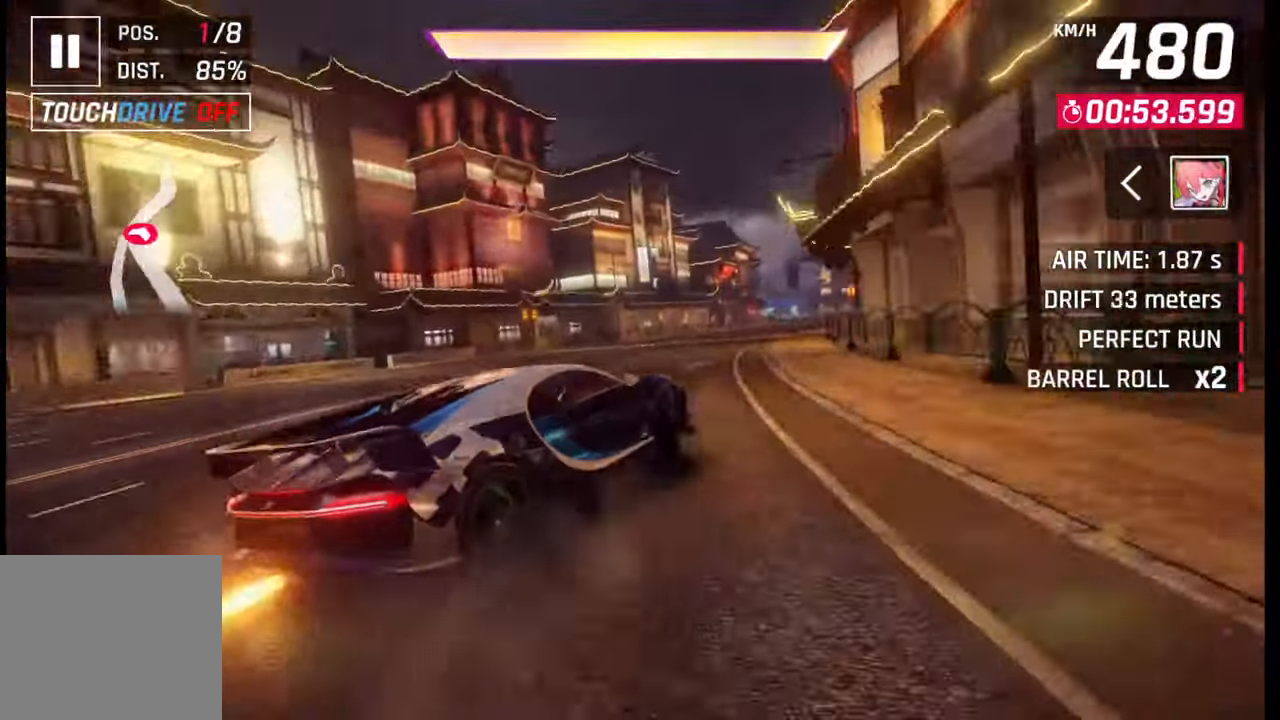
{"buttons": ["CROSS"], "left_stick": "center", "right_stick": "center", "events": [[283, "left_stick", "center"], [483, "CROSS", "down"]]}
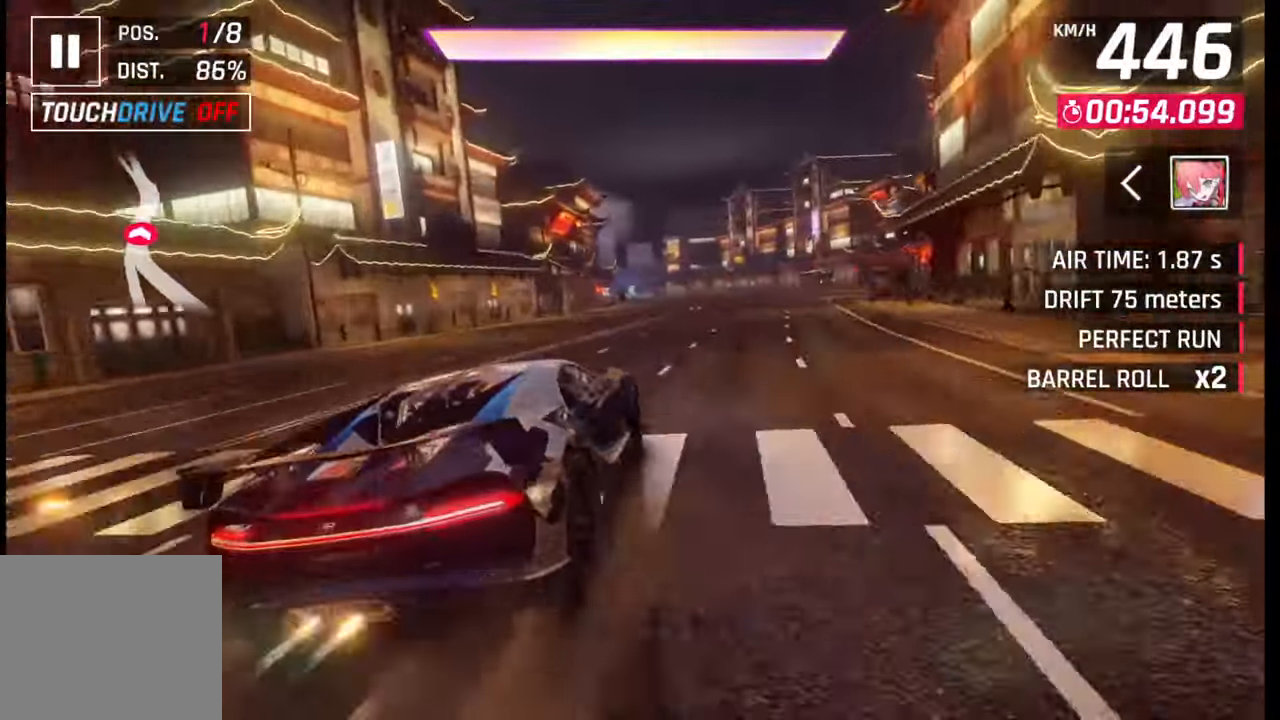
{"buttons": [], "left_stick": "center", "right_stick": "center", "events": [[50, "CROSS", "up"], [200, "SQUARE", "down"], [233, "SQUARE", "up"]]}
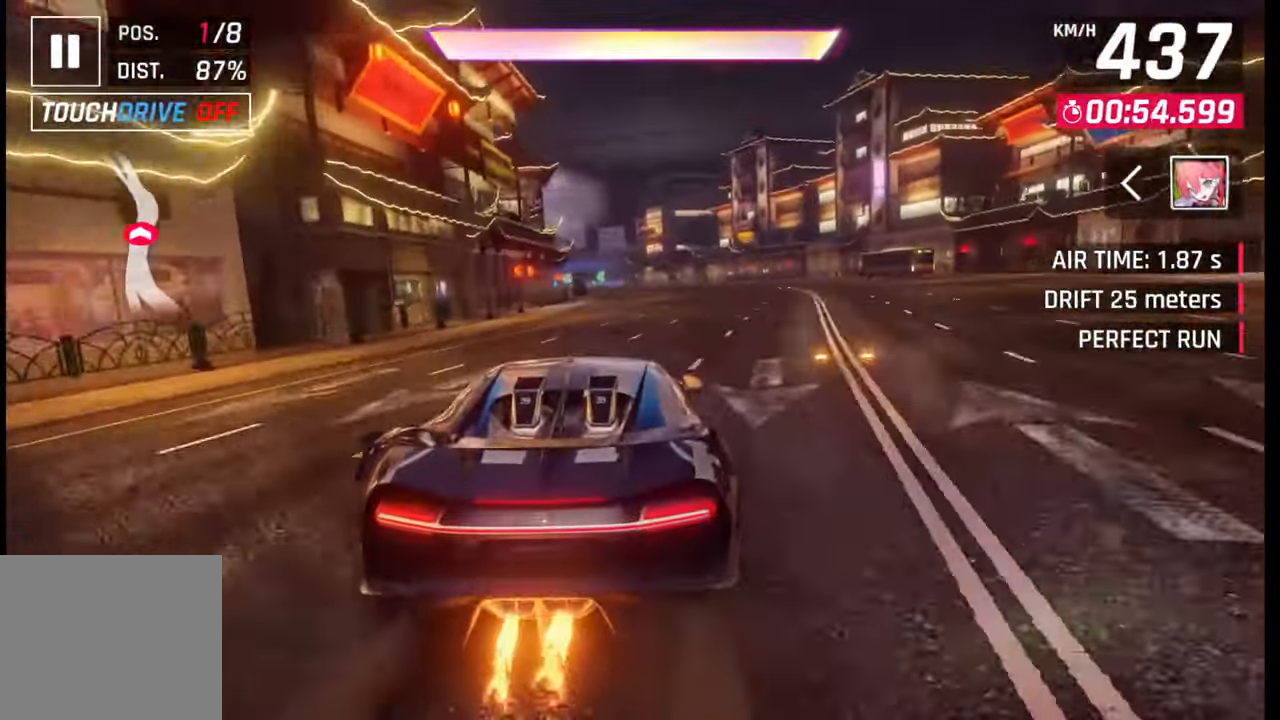
{"buttons": [], "left_stick": "left", "right_stick": "center", "events": [[100, "SQUARE", "down"], [150, "SQUARE", "up"], [217, "left_stick", "left"]]}